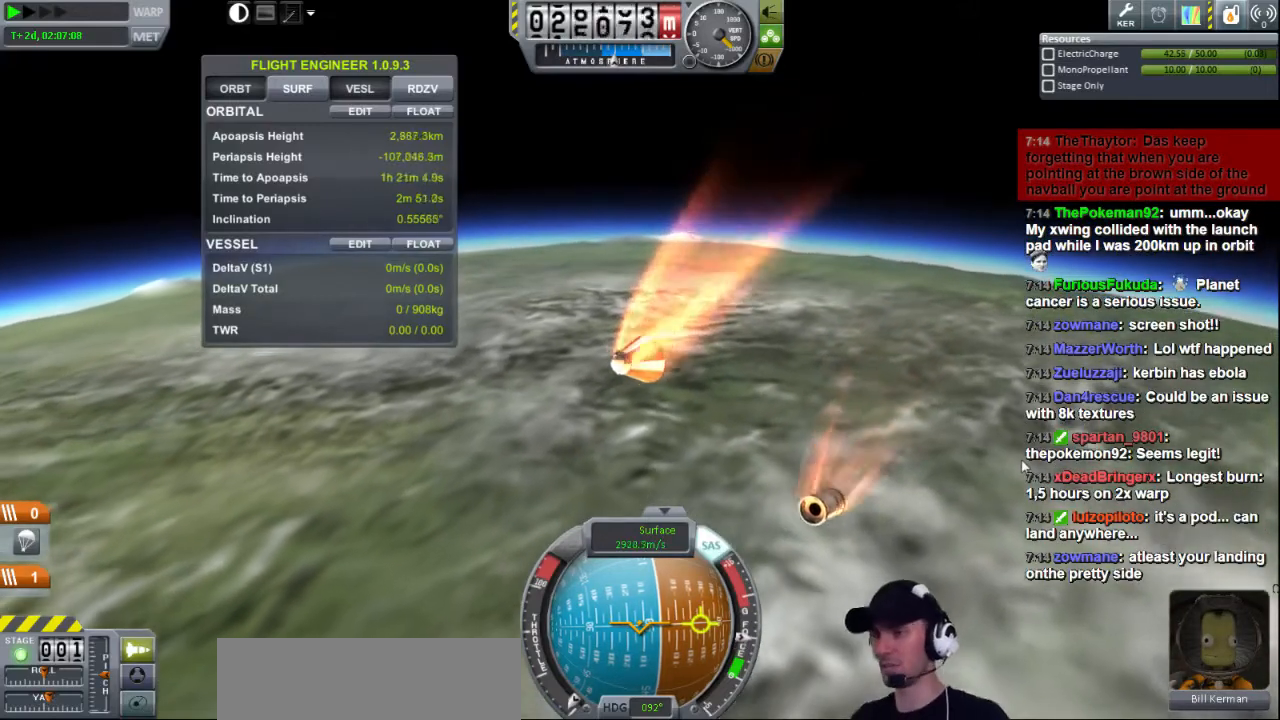
Gameplay with keyboard; each line is a JSON object with the keys held at the frame after it. "events" lists presses ("down") and releases ("up") of "a", "d", "e", "h", "i", "j", "k", "l", "n", "q", "s" and "w" between this image and that frame as [ms after this image, input, new state], when the widget could be followed in between. No other keys are recorded. Mouse input is not recorded.
{"keys": [], "events": [[360, "d", "down"], [480, "d", "up"]]}
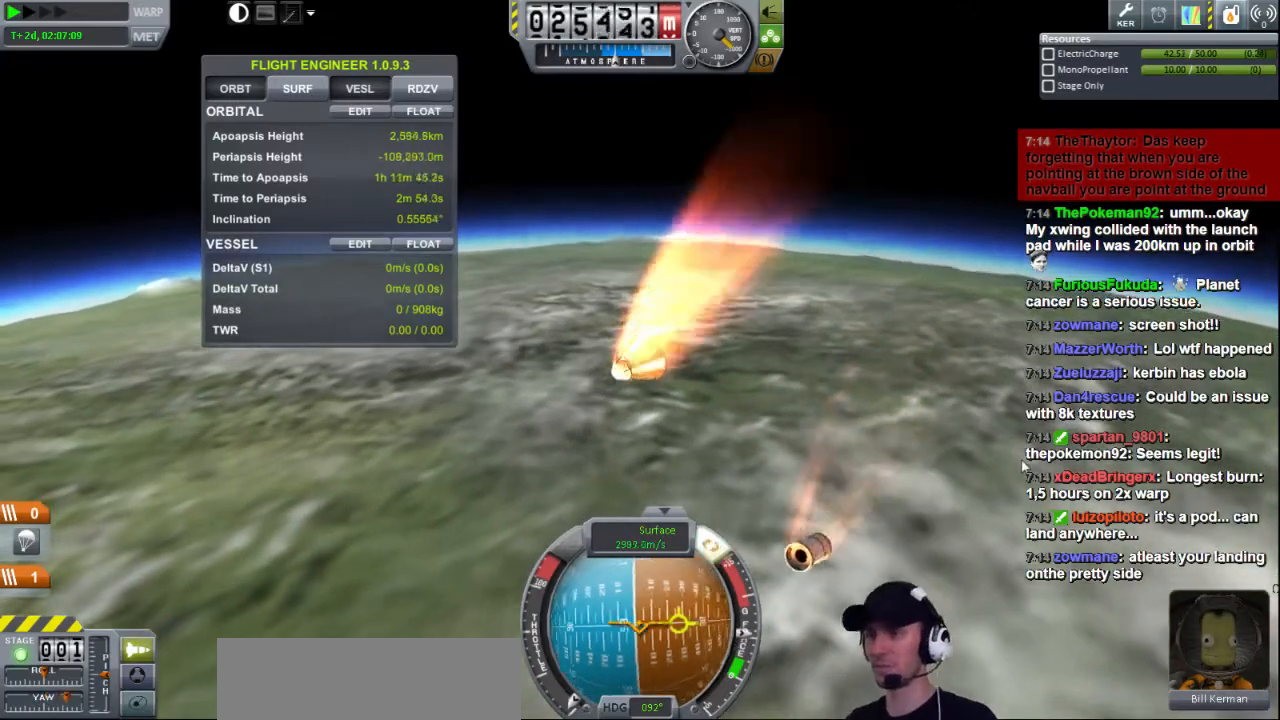
{"keys": ["a"], "events": [[400, "a", "down"]]}
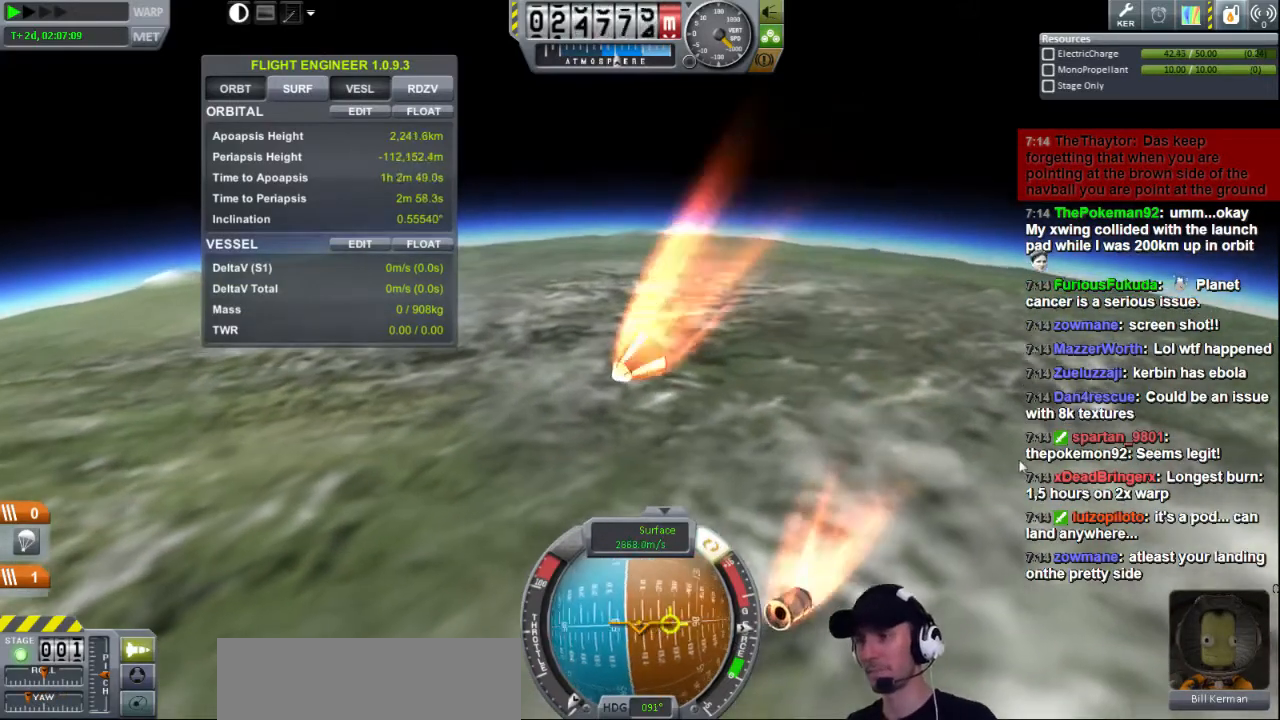
{"keys": ["a"], "events": [[120, "a", "up"], [320, "a", "down"]]}
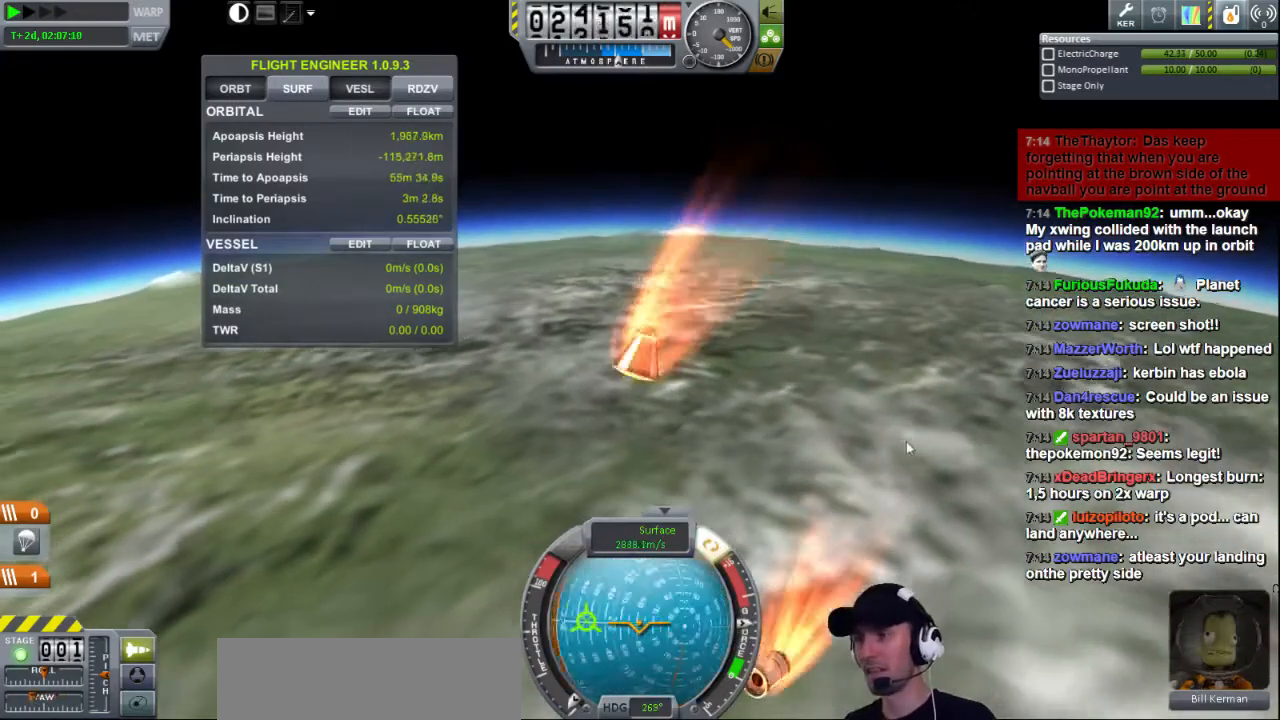
{"keys": [], "events": [[40, "a", "up"], [320, "d", "down"], [440, "d", "up"]]}
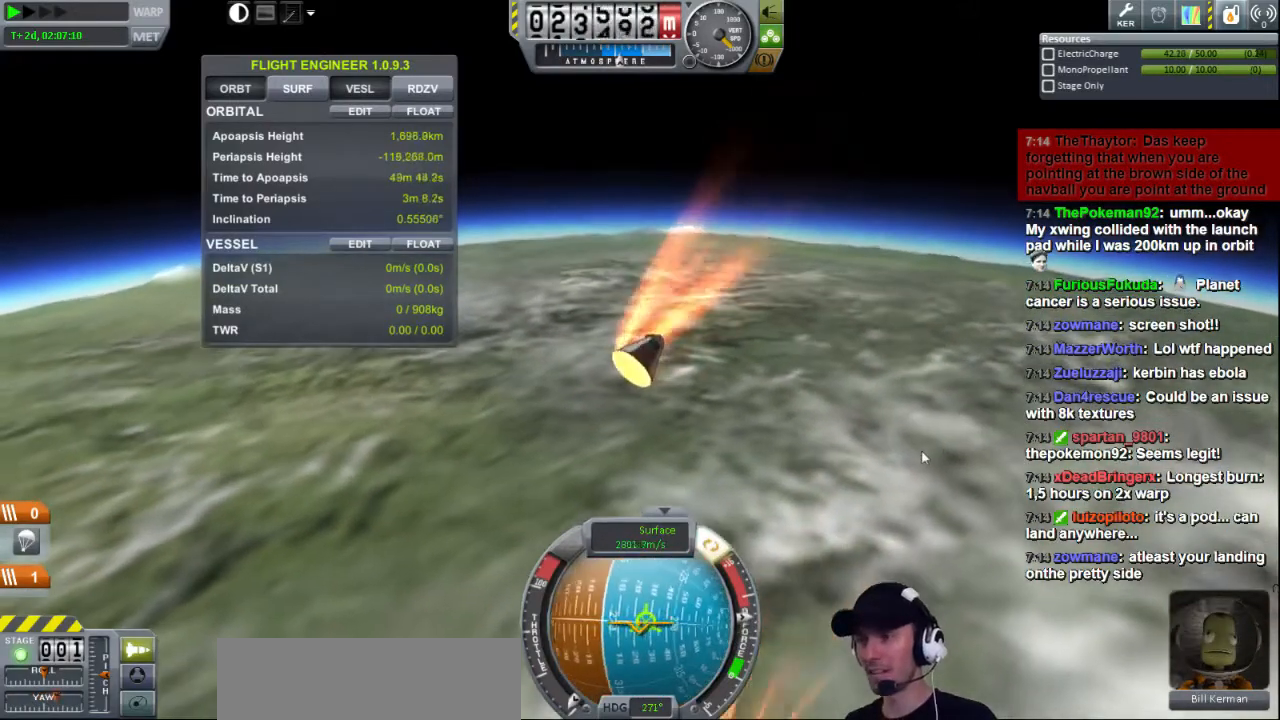
{"keys": [], "events": [[280, "d", "down"], [400, "d", "up"]]}
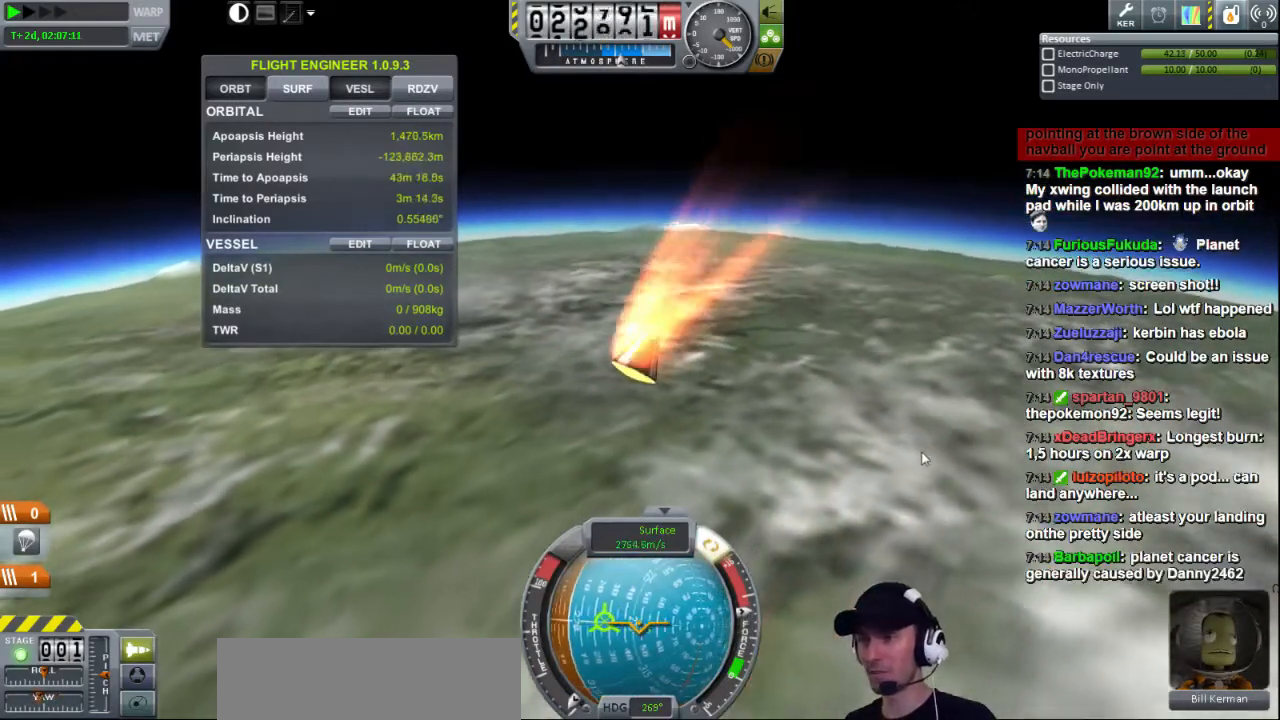
{"keys": [], "events": [[320, "a", "down"], [360, "a", "up"]]}
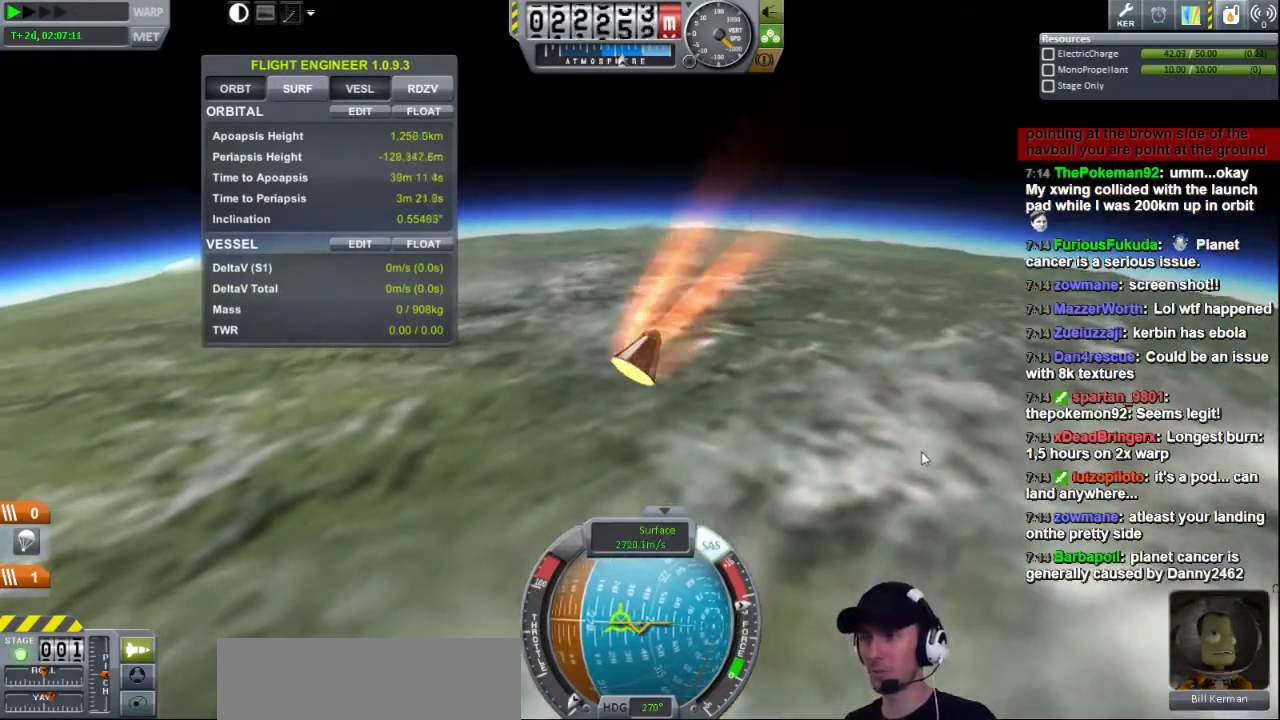
{"keys": [], "events": []}
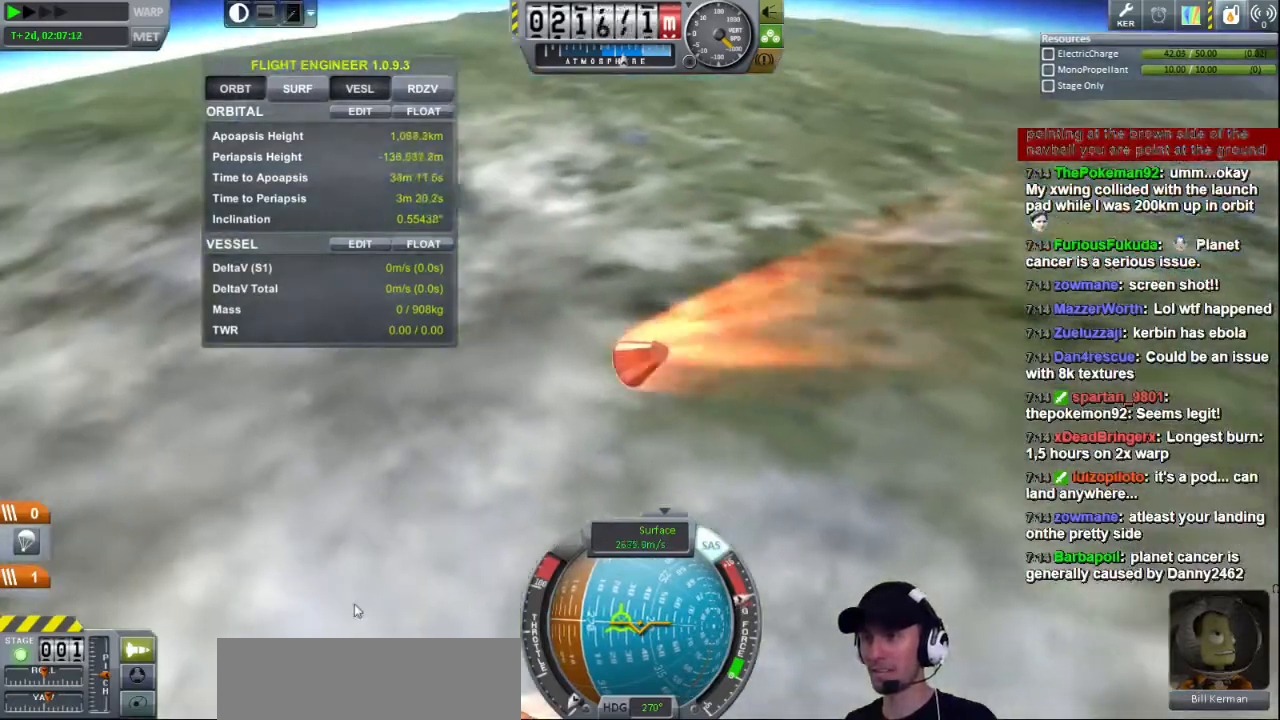
{"keys": [], "events": []}
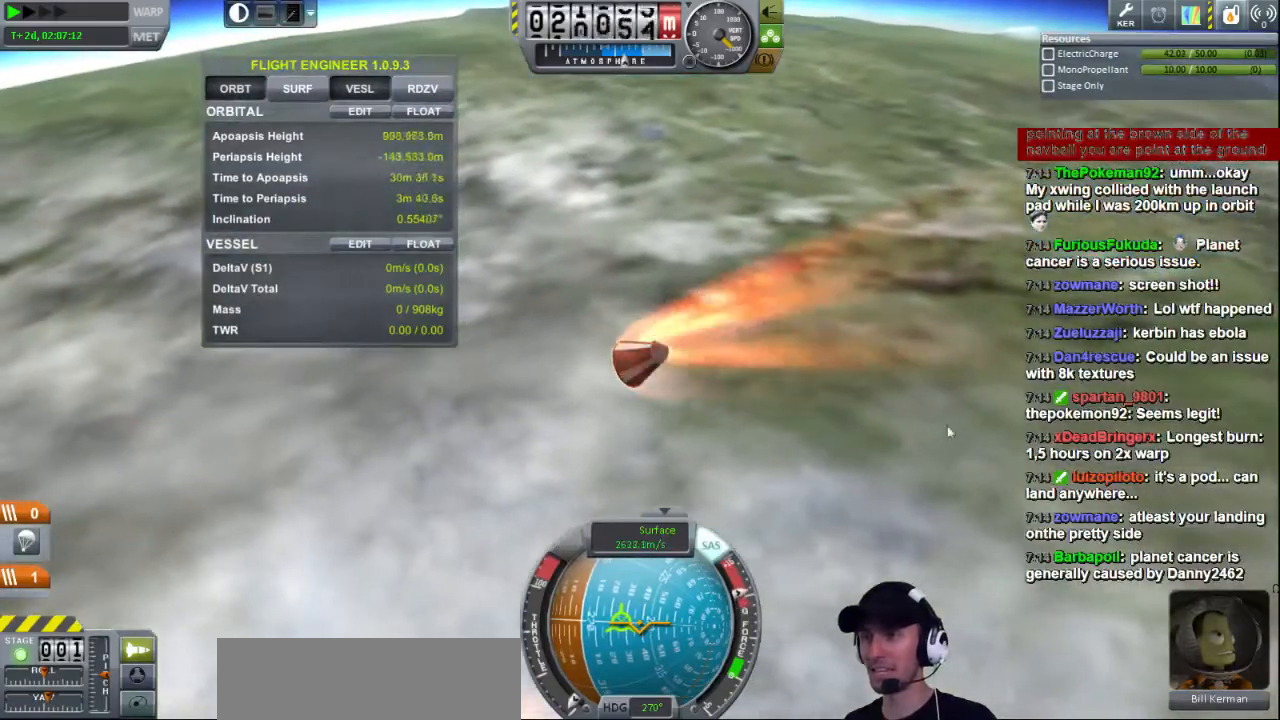
{"keys": [], "events": []}
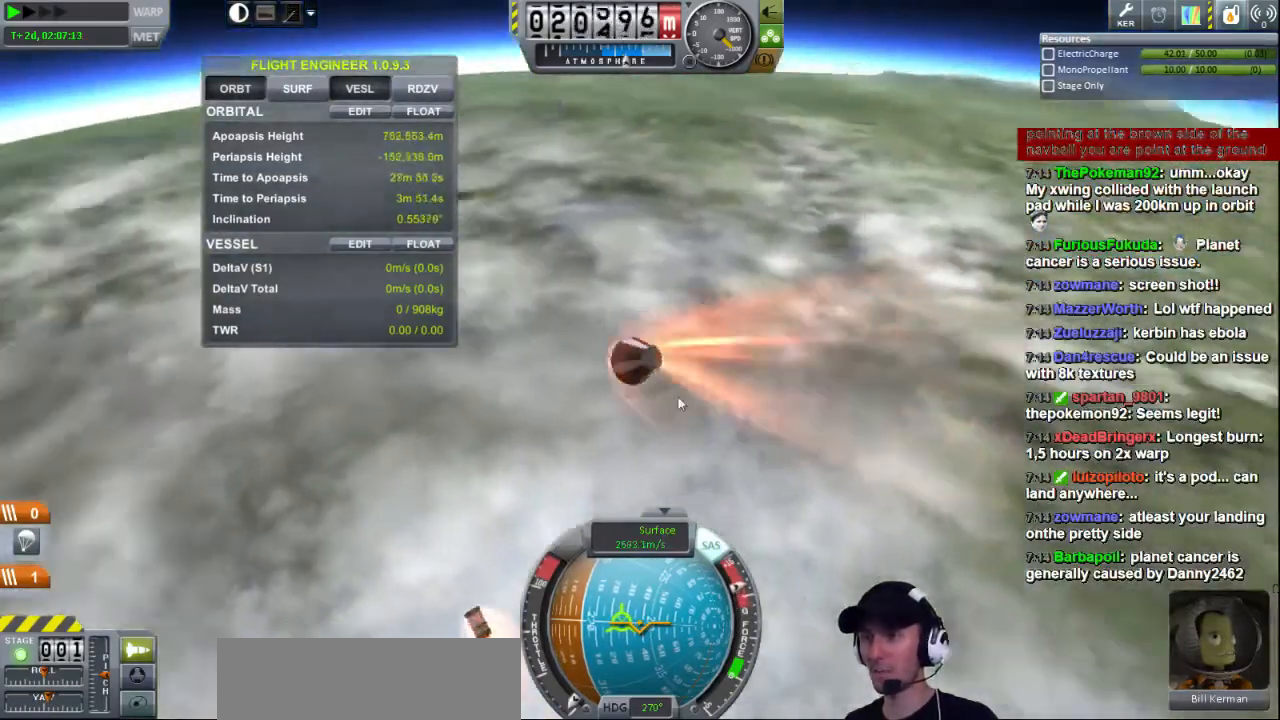
{"keys": [], "events": []}
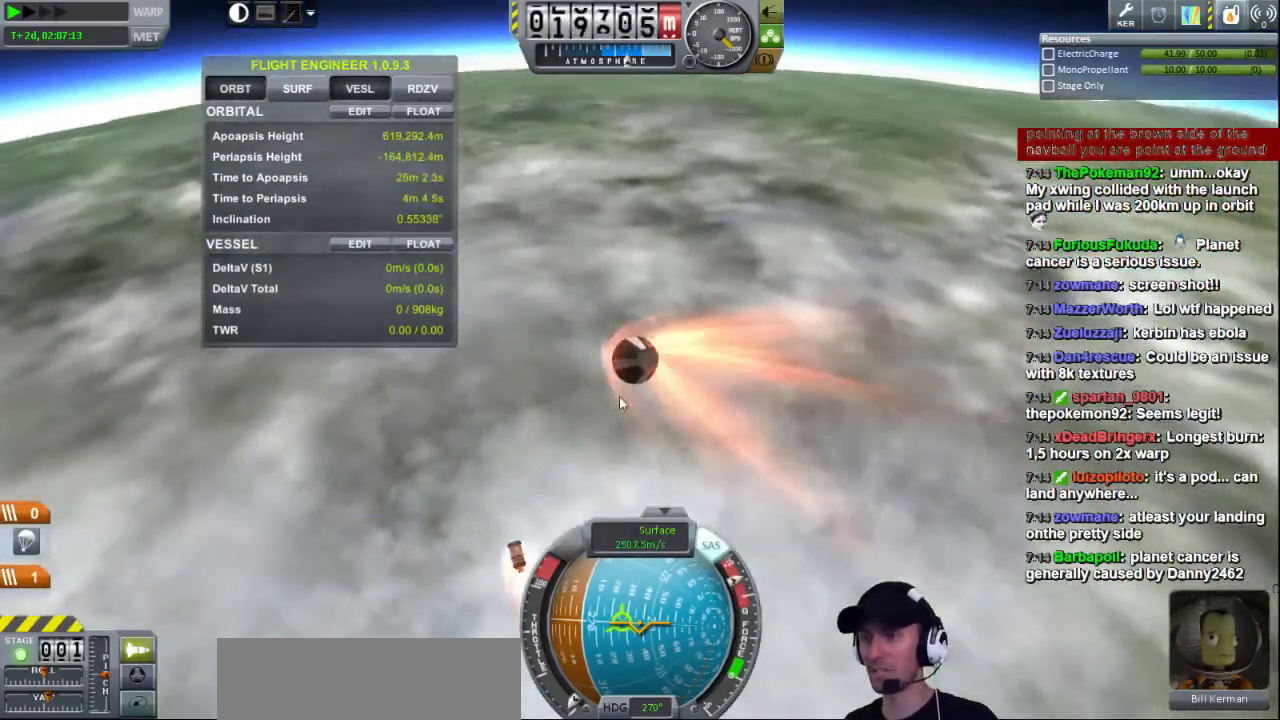
{"keys": [], "events": []}
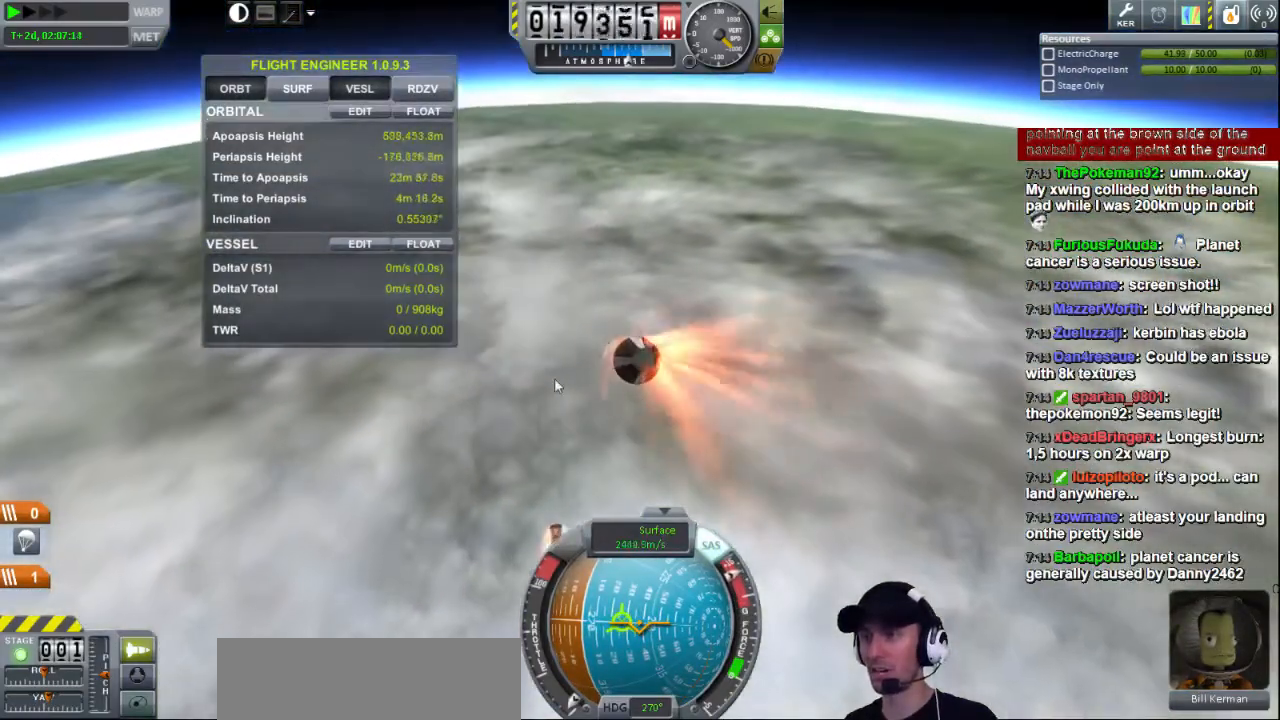
{"keys": [], "events": []}
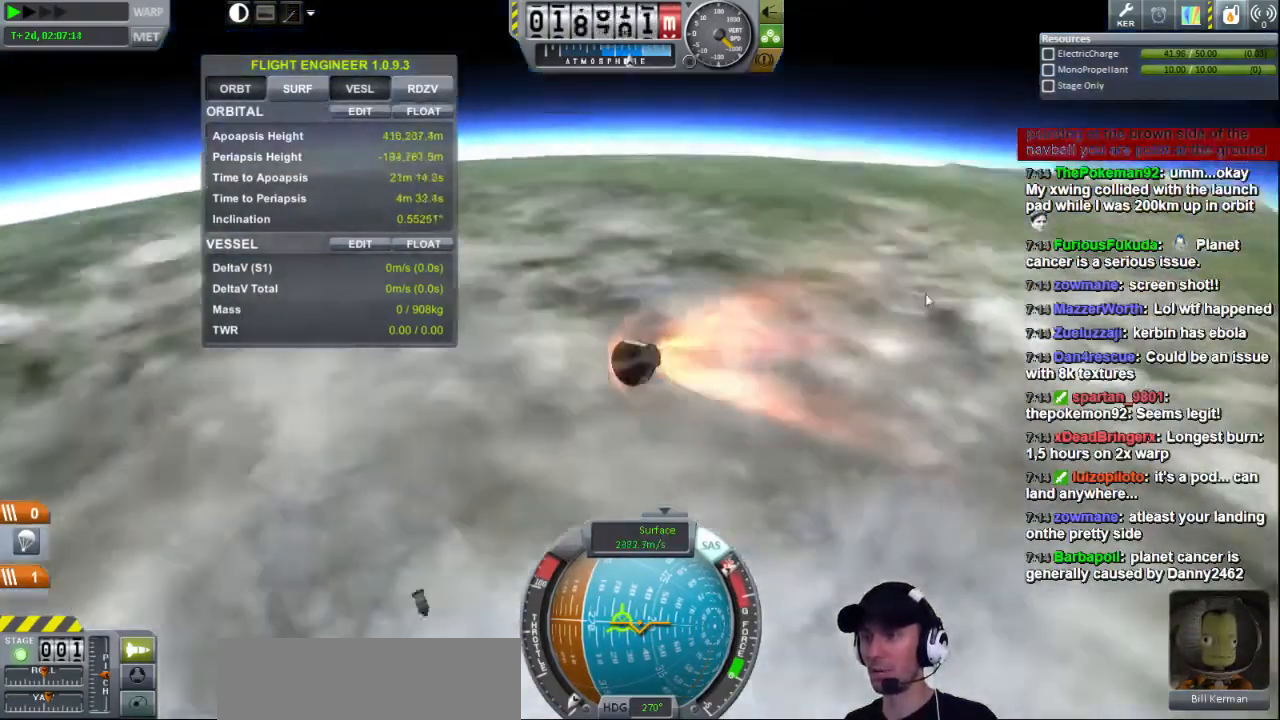
{"keys": [], "events": []}
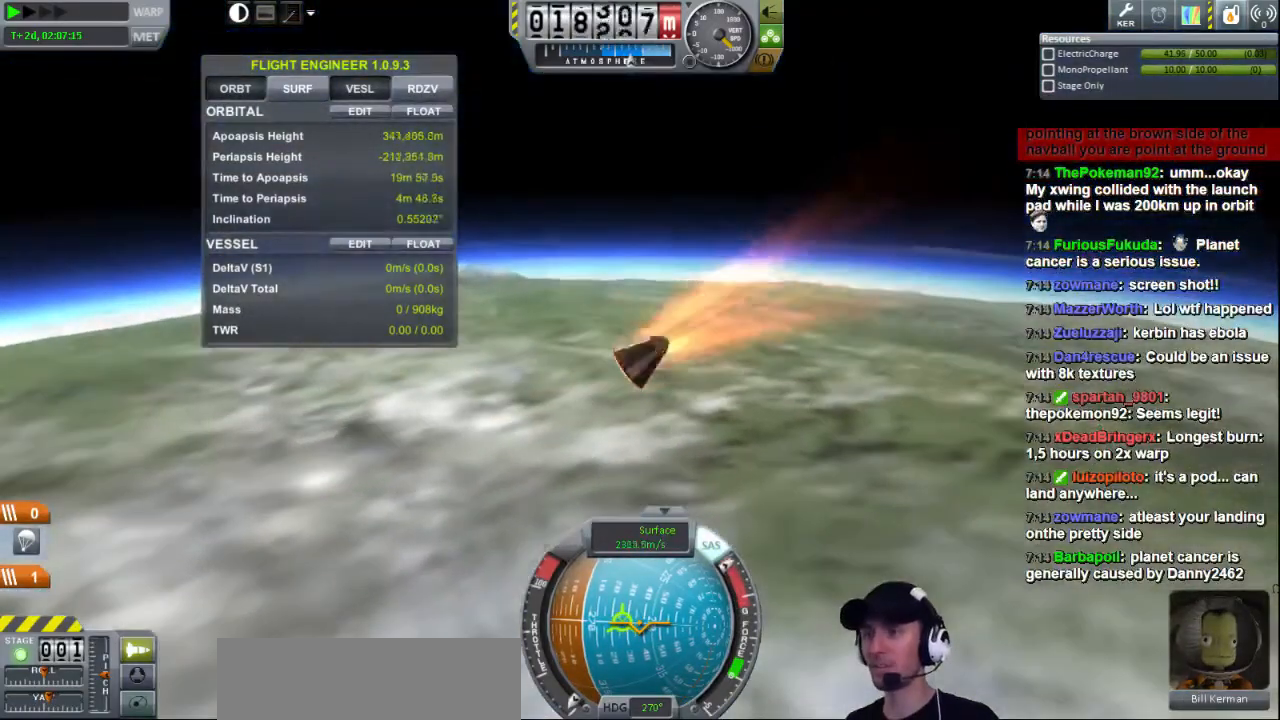
{"keys": [], "events": [[200, "a", "down"], [280, "a", "up"]]}
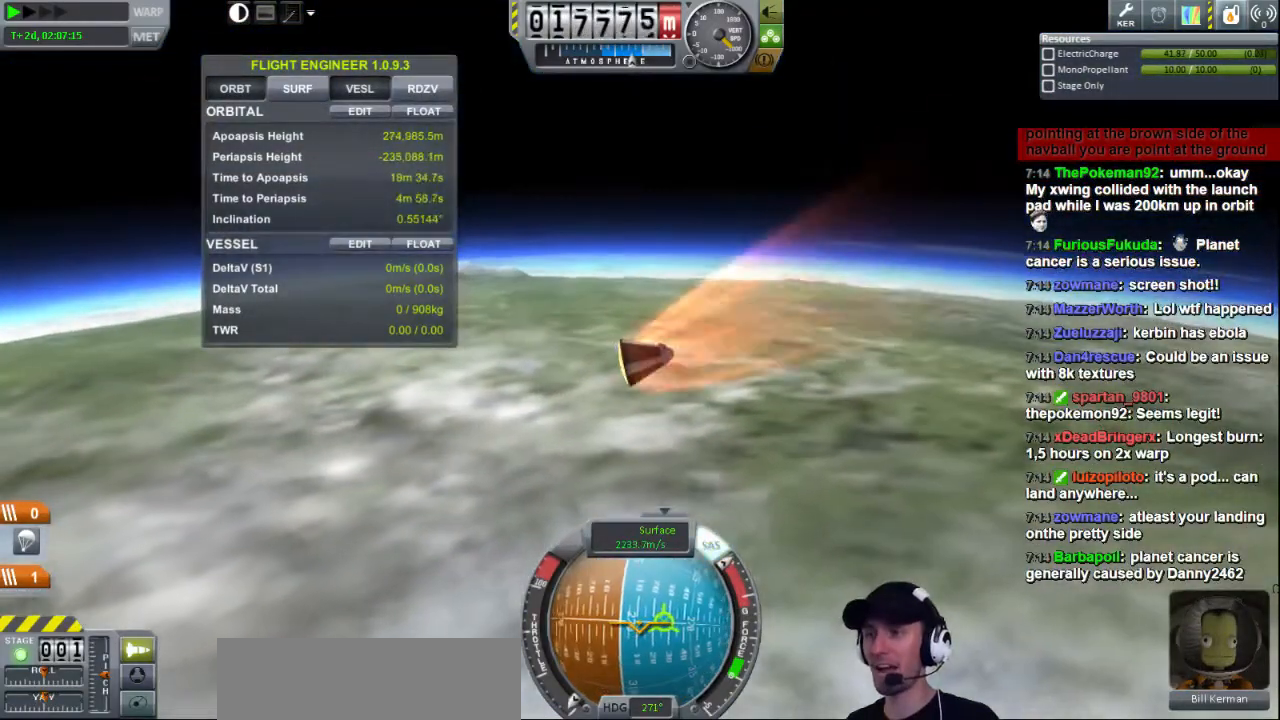
{"keys": [], "events": [[160, "d", "down"], [280, "d", "up"]]}
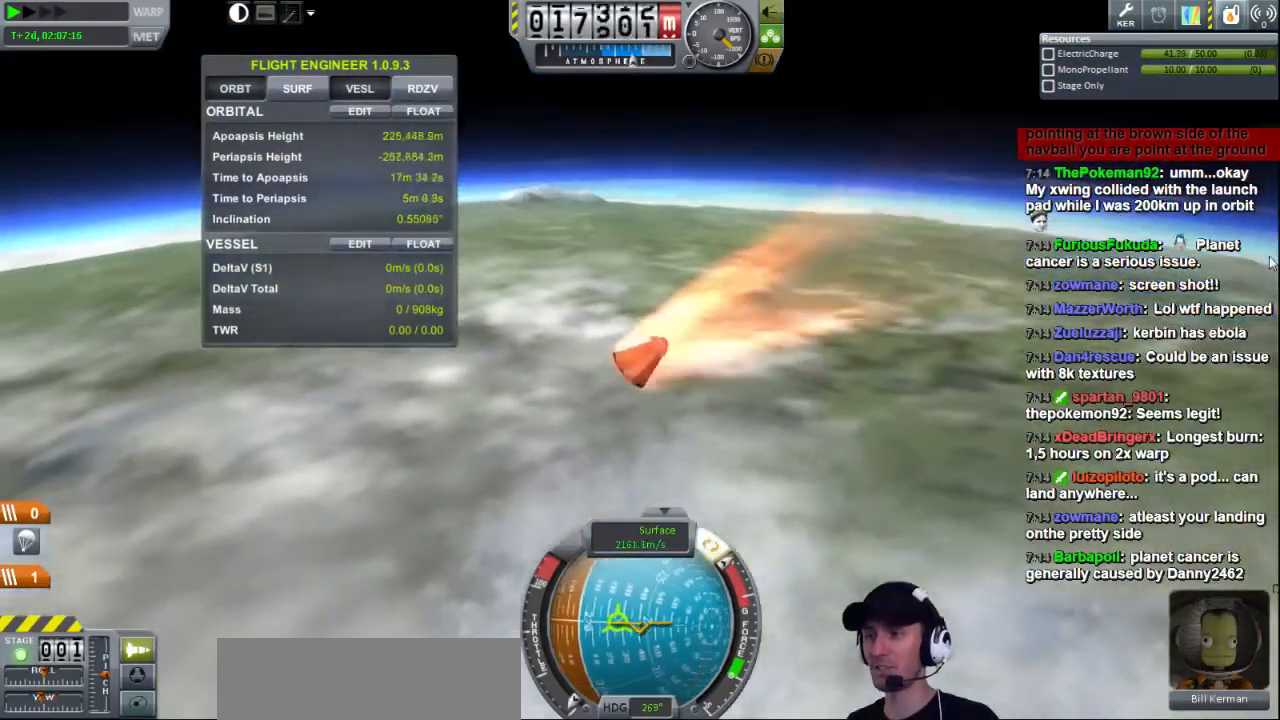
{"keys": ["d"], "events": [[120, "d", "down"], [200, "d", "up"], [520, "d", "down"]]}
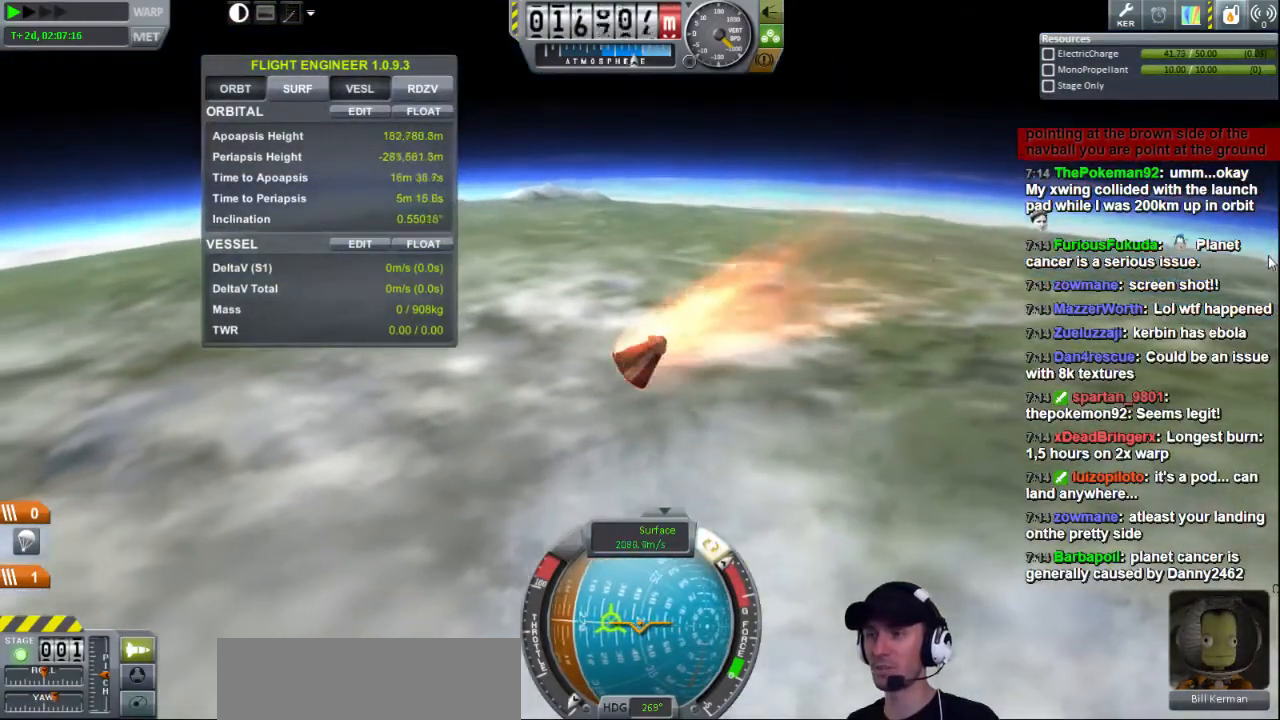
{"keys": [], "events": [[80, "d", "up"]]}
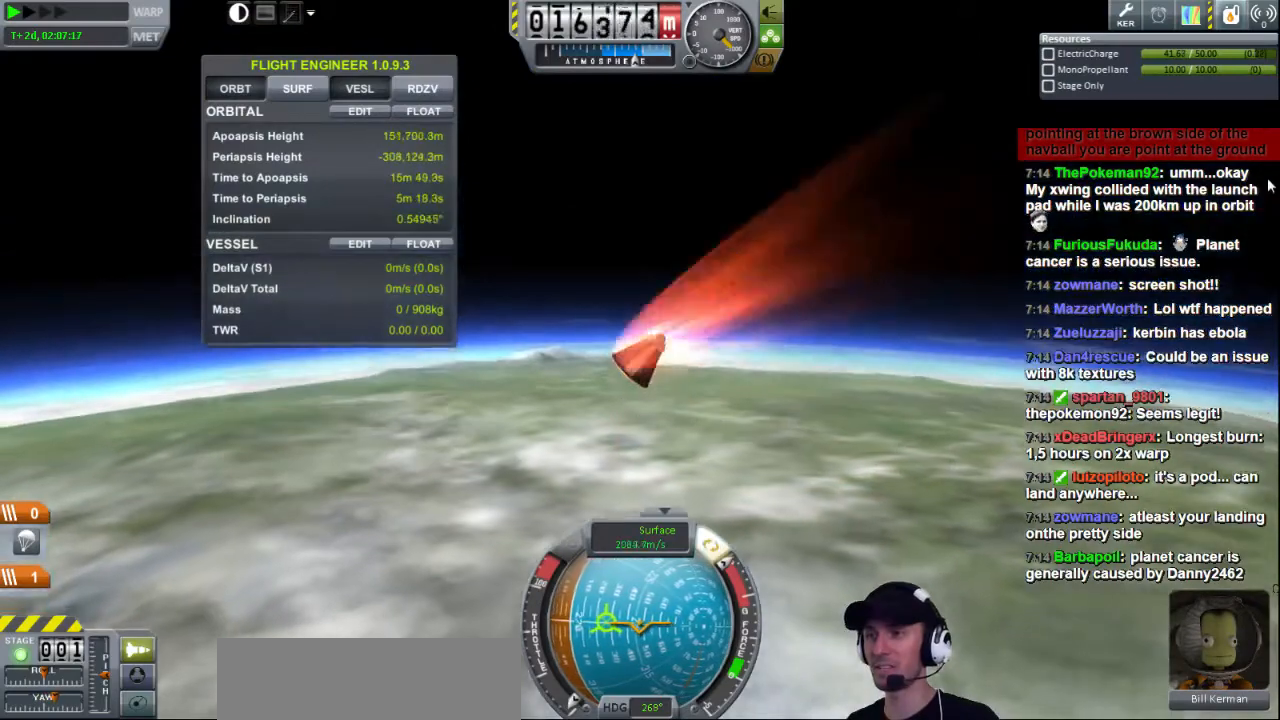
{"keys": [], "events": [[320, "d", "down"], [400, "d", "up"]]}
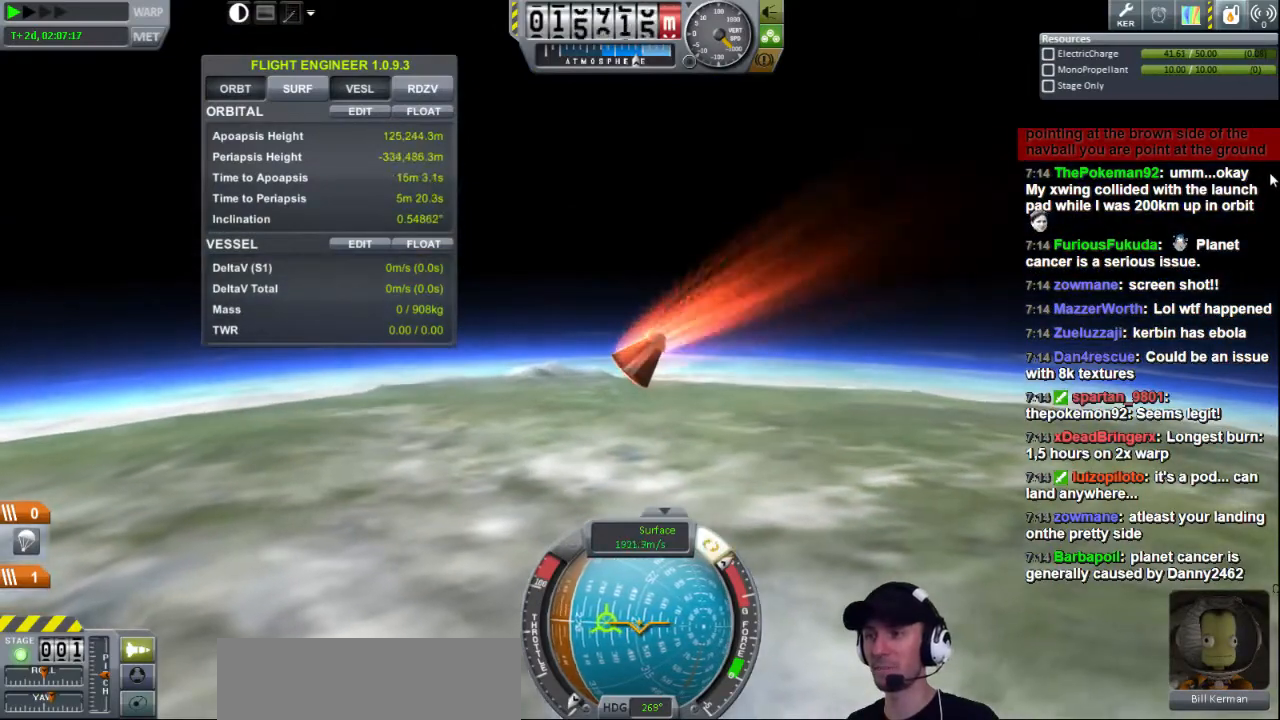
{"keys": [], "events": []}
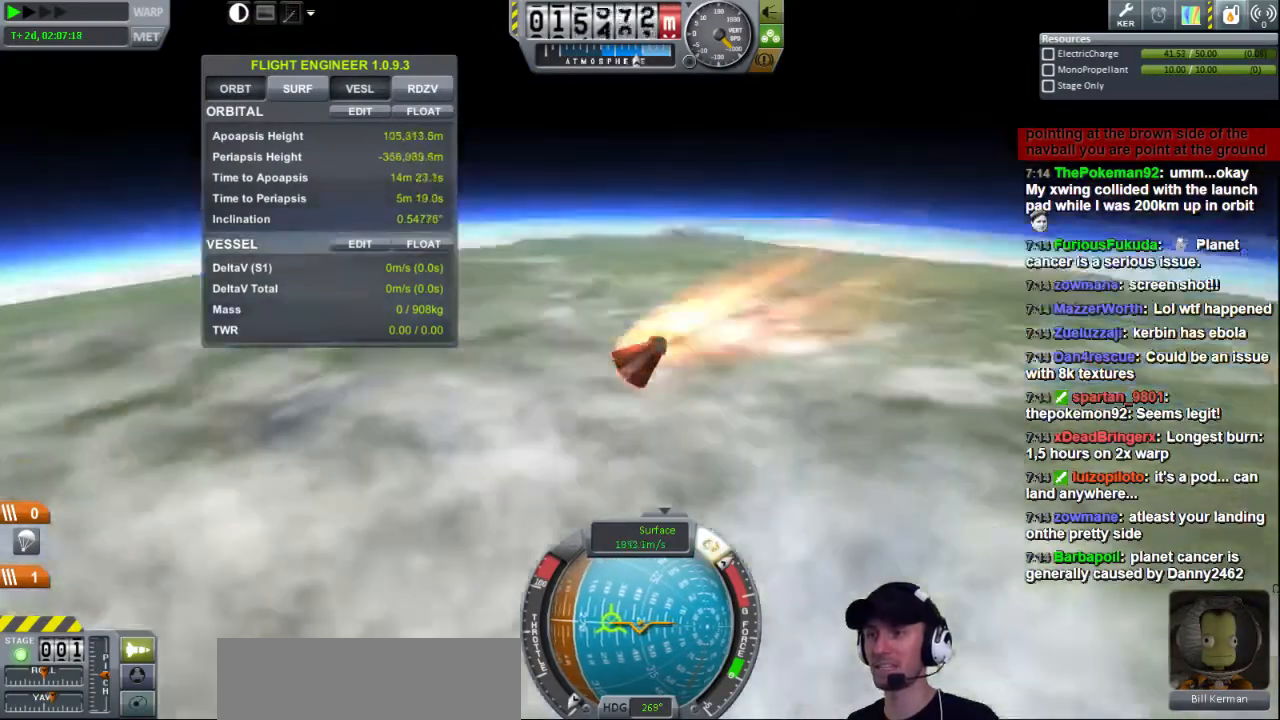
{"keys": [], "events": []}
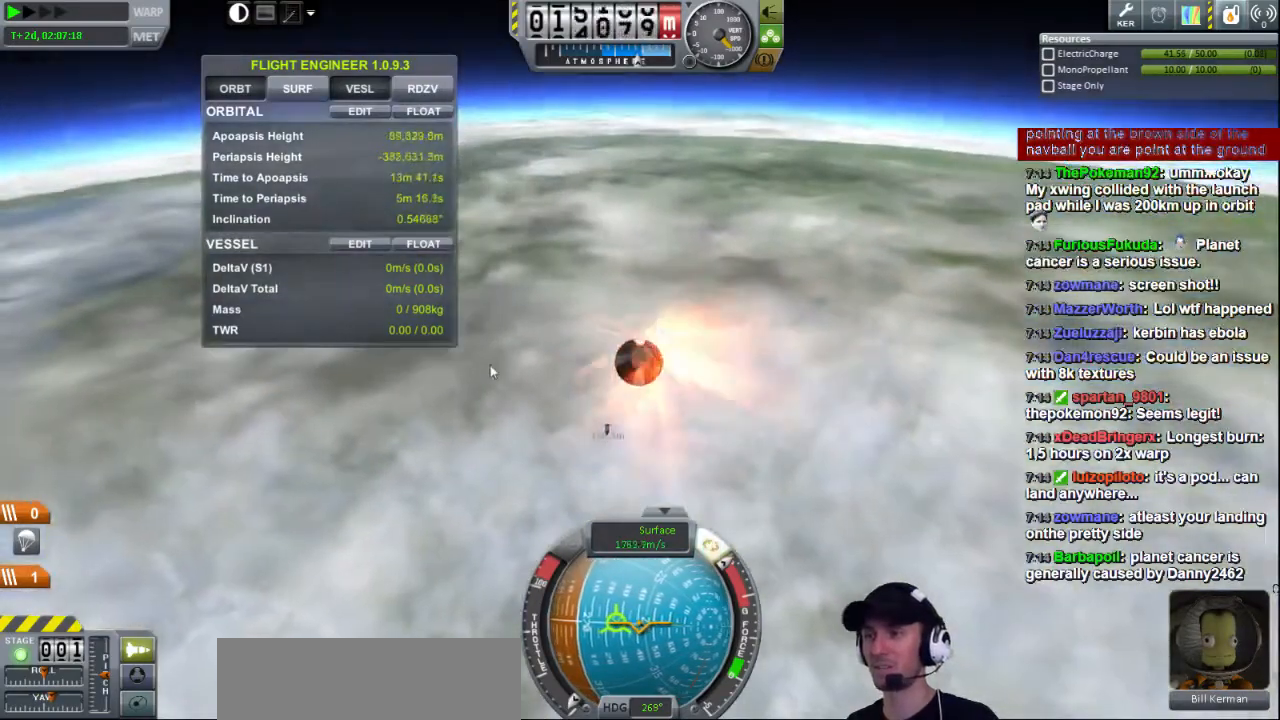
{"keys": [], "events": []}
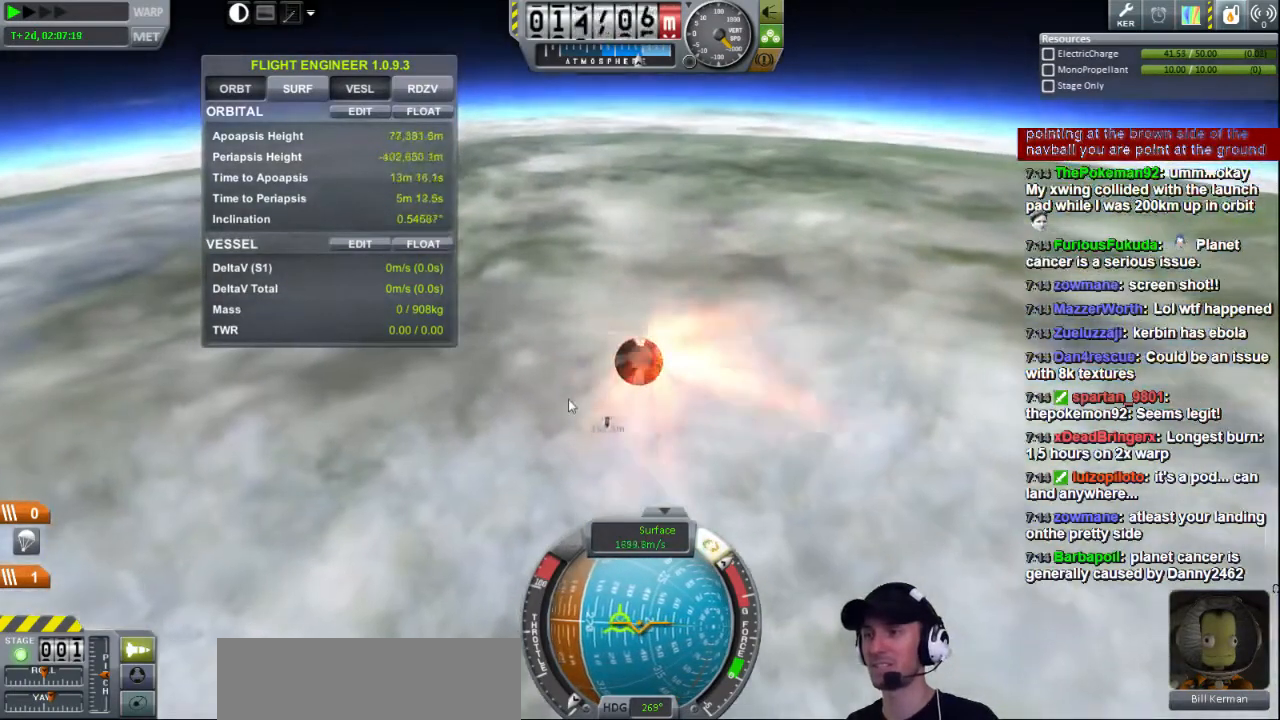
{"keys": [], "events": [[400, "a", "down"], [480, "a", "up"]]}